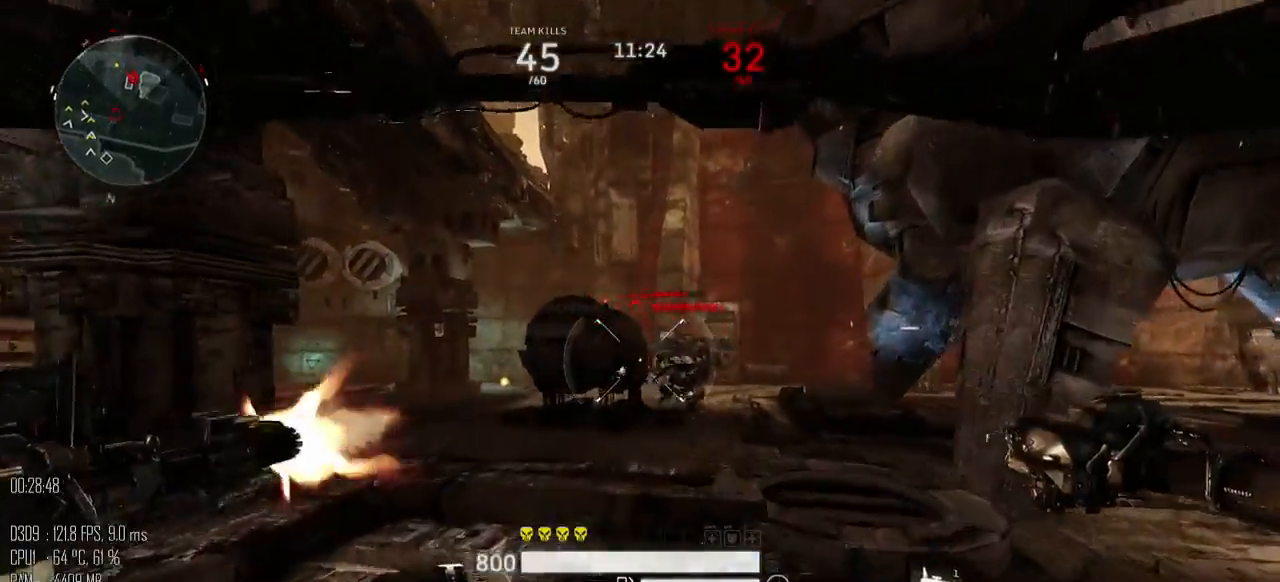
Gameplay with keyboard and mouse; each line is a JSON object with the keys and mouse buttons held at the frame after it. "events" lists presses ("down") and releases ("up") of ".", "/", "0", "1", "2", "3", "4", "5", "6", "7", "8", "9", "a", "alt_l", "alt_r", "b", "backslash", "backspace", "c", "caps_lock", "comma", "ctrl", "d", "e", "equals", "escape", "f", "g", "h", "i", "j", "k", "l", "lbracket", "m", "minus", "n", "o", "p", "q", "quote", "r", "rbracket", "return", "s", "semicolon", "shift_l", "shift_r", "space", "super", "t", "tab", "u", "v", "w", "x", "y", "z", "mouse_left", "mouse_right", "mouse_mb4" and "mouse_mb5" between this image and that frame as [ms after this image, input, new state], when the widget could be followed in between. "mouse_left", "mouse_right", "mouse_mb4", "mouse_mb5" = the "left", "right", "mb4", "mb5" buttons of the "mouse" list. No other keys are recorded. "mouse_move" is the direction in which the mouse moves at that frame (one of eight, or "still"), when it could be read.
{"keys": ["a", "space", "w"], "mouse": ["left"], "mouse_move": "down-right", "events": [[150, "space", "down"], [184, "a", "down"], [284, "mouse_right", "down"], [350, "mouse_right", "up"]]}
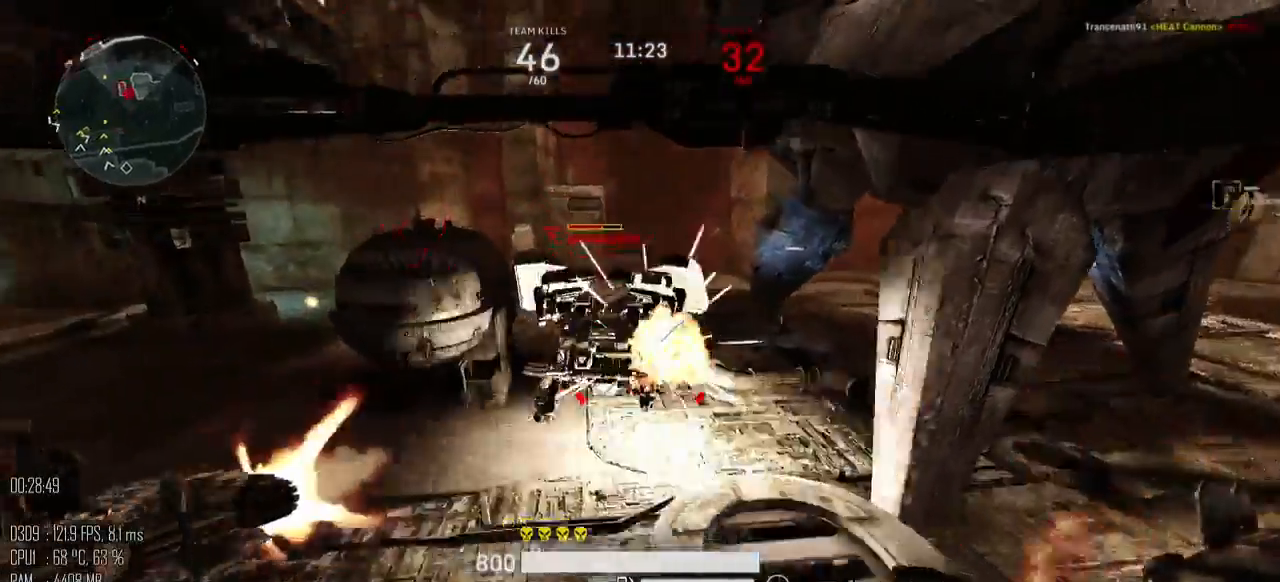
{"keys": ["a", "s", "space"], "mouse": ["left"], "mouse_move": "up", "events": [[100, "mouse_right", "down"], [134, "a", "up"], [167, "mouse_right", "up"], [350, "a", "down"], [350, "w", "up"], [450, "s", "down"]]}
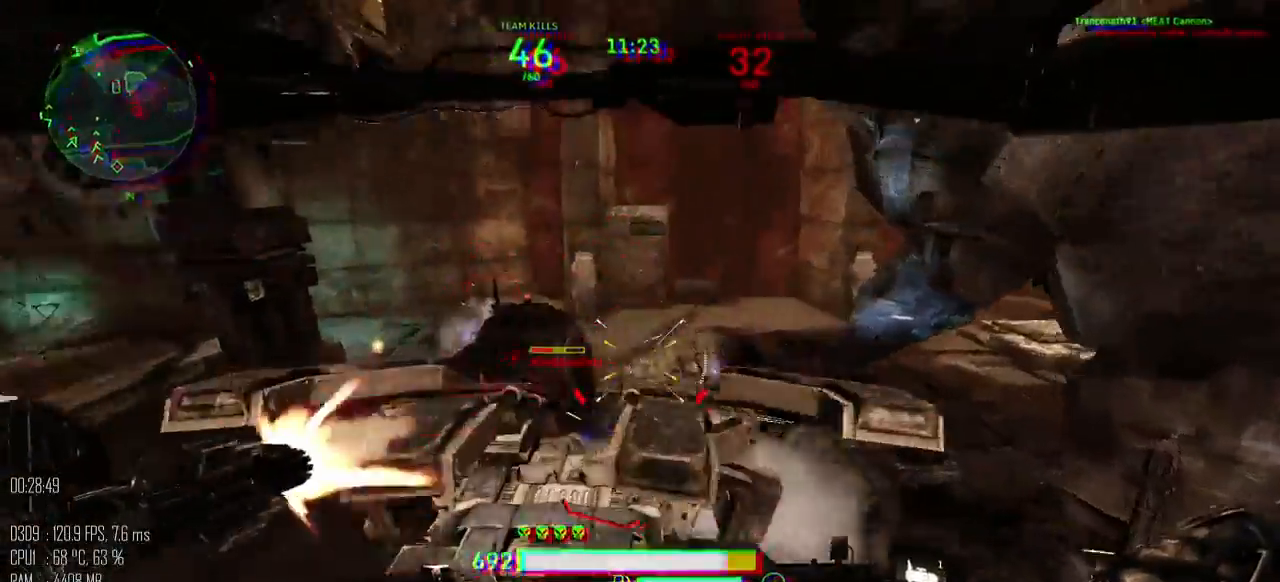
{"keys": ["d", "s", "space"], "mouse": ["left"], "mouse_move": "up", "events": [[84, "d", "down"], [300, "a", "up"], [367, "mouse_mb4", "down"], [484, "mouse_mb4", "up"]]}
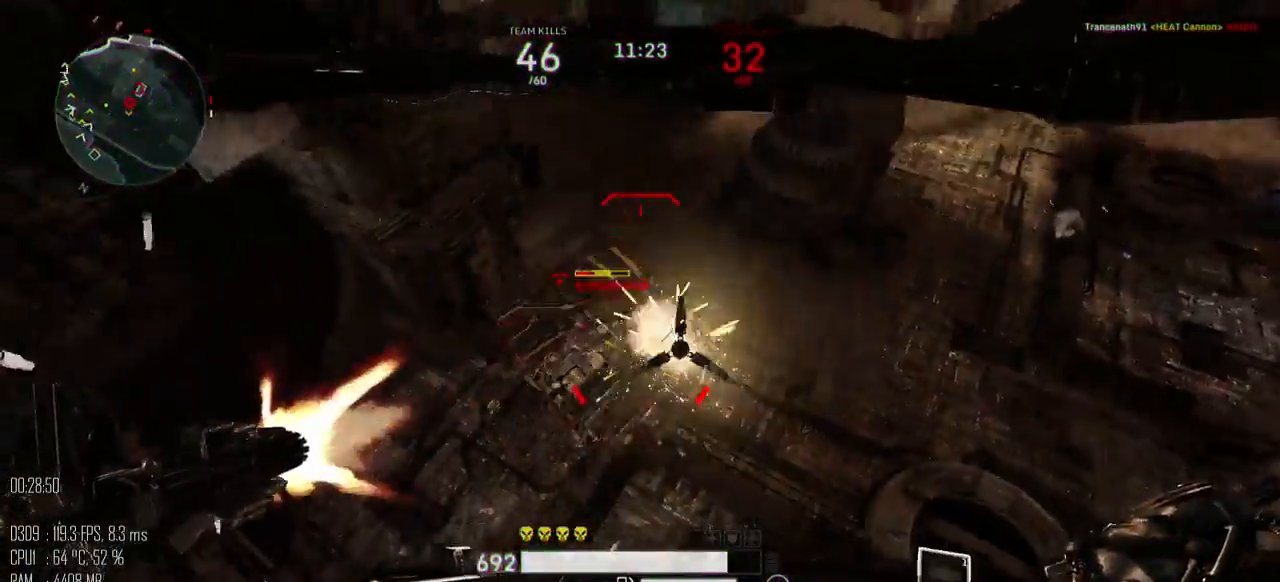
{"keys": ["a", "d"], "mouse": ["left"], "mouse_move": "up", "events": [[50, "mouse_mb4", "down"], [50, "space", "up"], [84, "mouse_mb4", "up"], [467, "a", "down"], [500, "s", "up"]]}
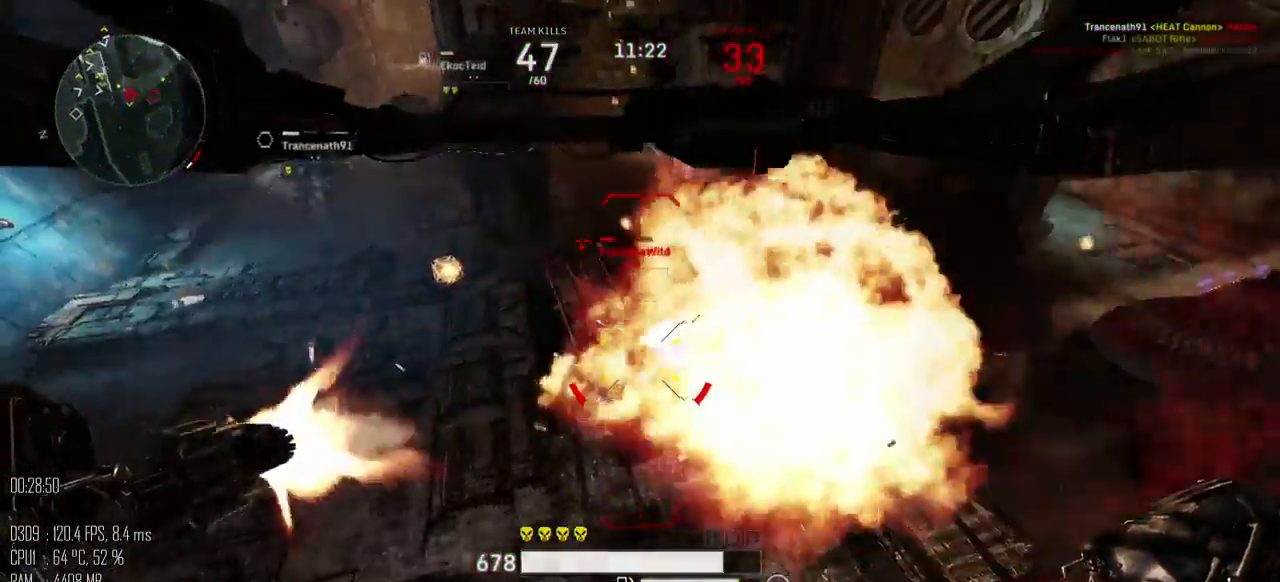
{"keys": ["a", "space", "w"], "mouse": ["left"], "mouse_move": "up", "events": [[34, "d", "up"], [34, "space", "down"], [67, "w", "down"]]}
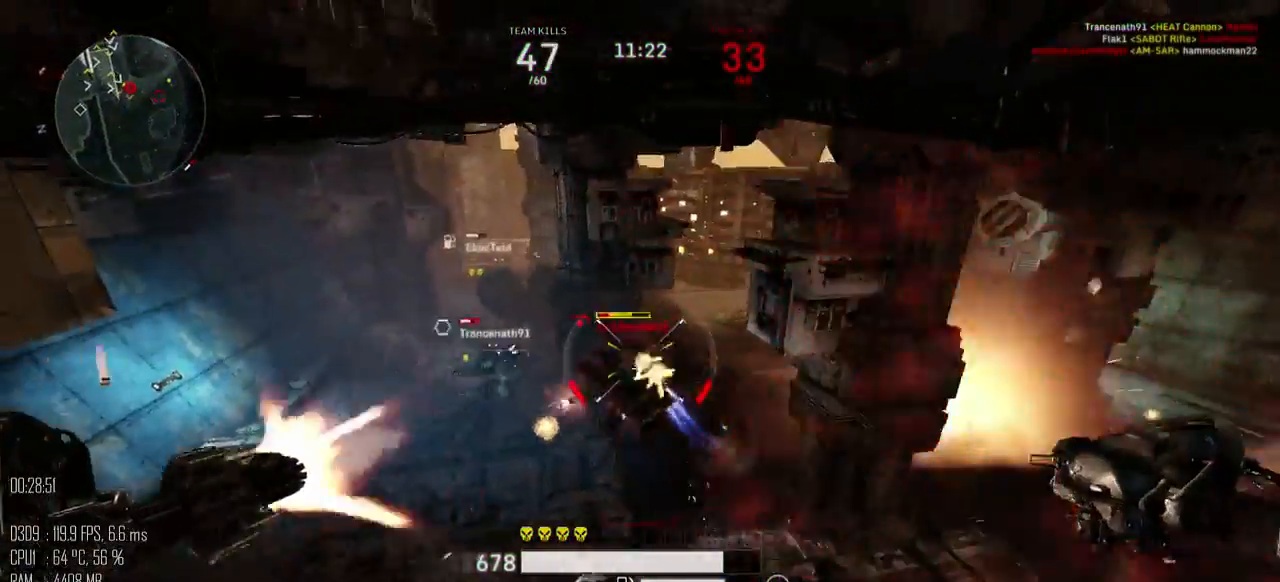
{"keys": ["w"], "mouse": ["left"], "mouse_move": "up-right", "events": [[134, "a", "up"], [200, "space", "up"]]}
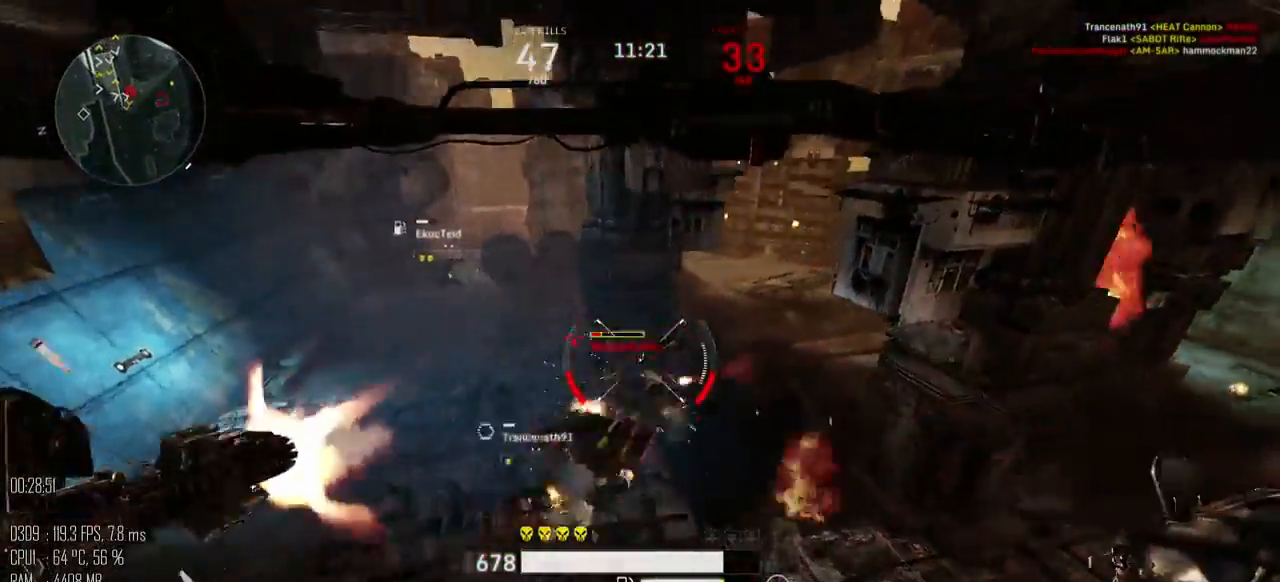
{"keys": ["a"], "mouse": ["left"], "mouse_move": "down", "events": [[84, "mouse_right", "down"], [84, "space", "down"], [150, "mouse_right", "up"], [367, "space", "up"], [434, "a", "down"], [467, "w", "up"]]}
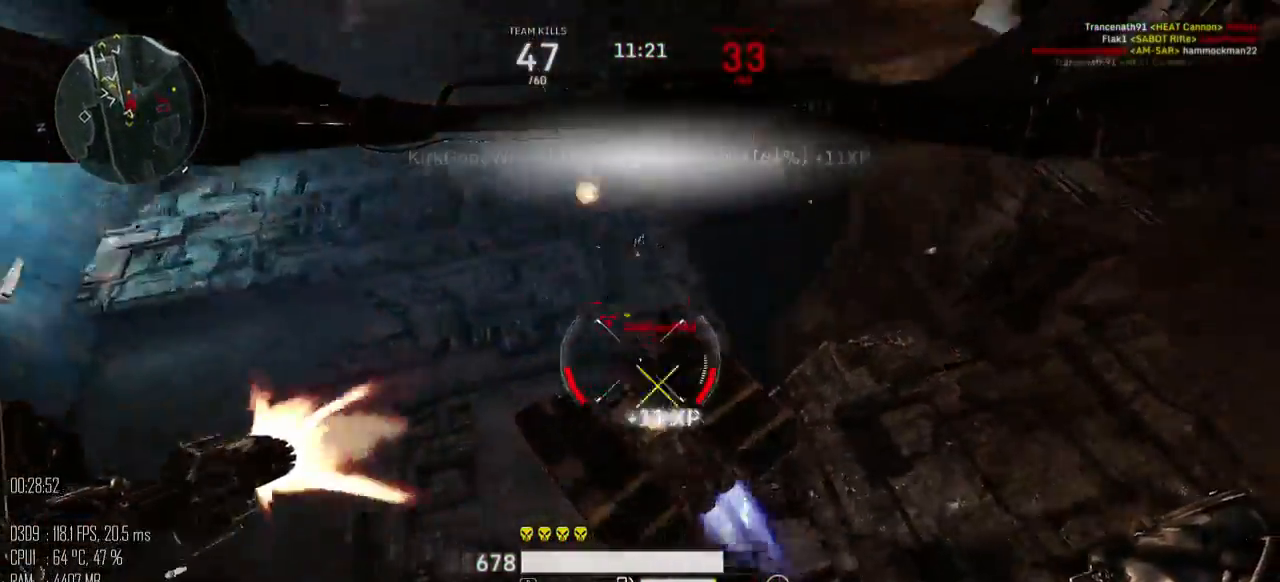
{"keys": ["d", "w"], "mouse": ["left"], "mouse_move": "up", "events": [[34, "s", "down"], [100, "d", "down"], [134, "a", "up"], [417, "s", "up"], [484, "w", "down"]]}
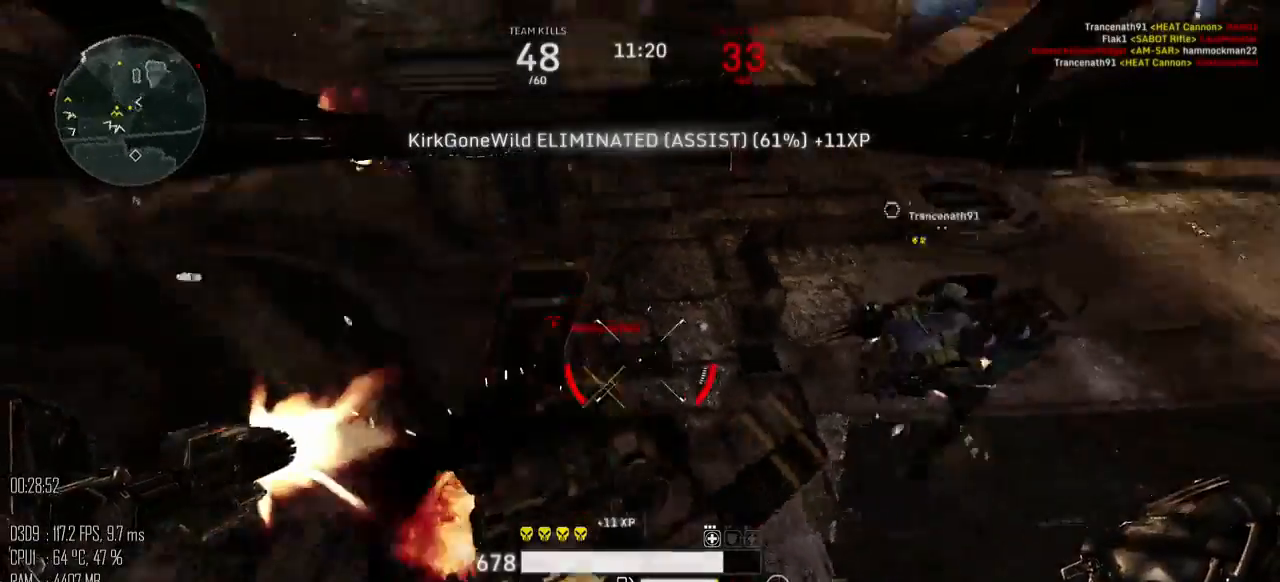
{"keys": ["w"], "mouse": [], "mouse_move": "up", "events": [[17, "a", "down"], [17, "d", "up"], [17, "mouse_left", "up"], [200, "a", "up"]]}
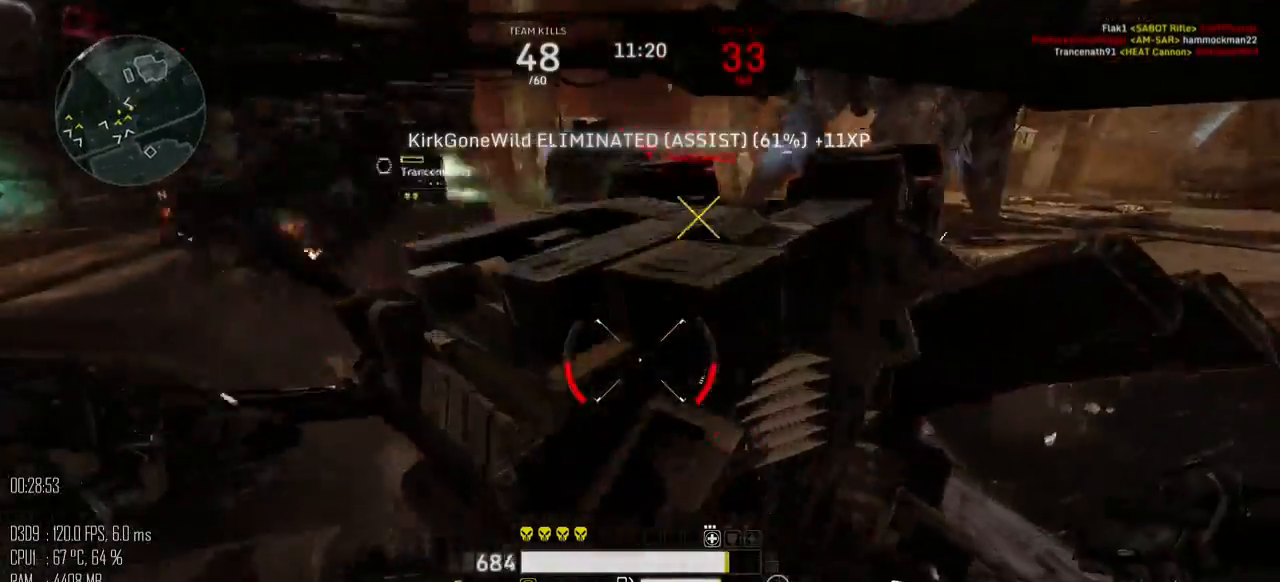
{"keys": ["d", "w"], "mouse": [], "mouse_move": "still", "events": [[217, "d", "down"]]}
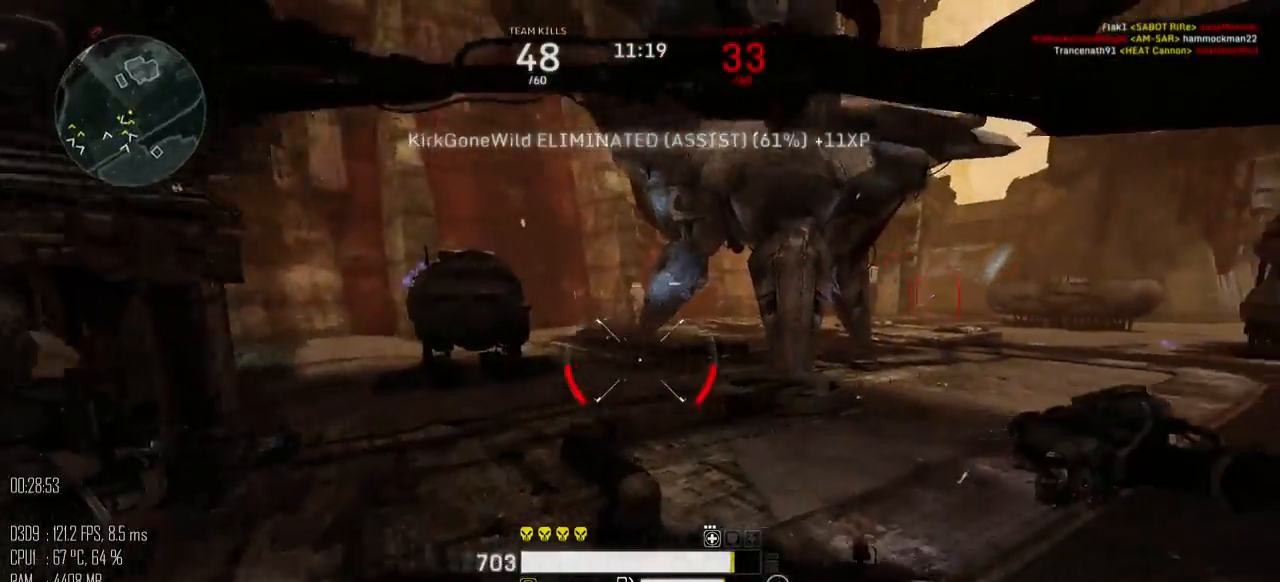
{"keys": ["d"], "mouse": [], "mouse_move": "up", "events": [[300, "w", "up"]]}
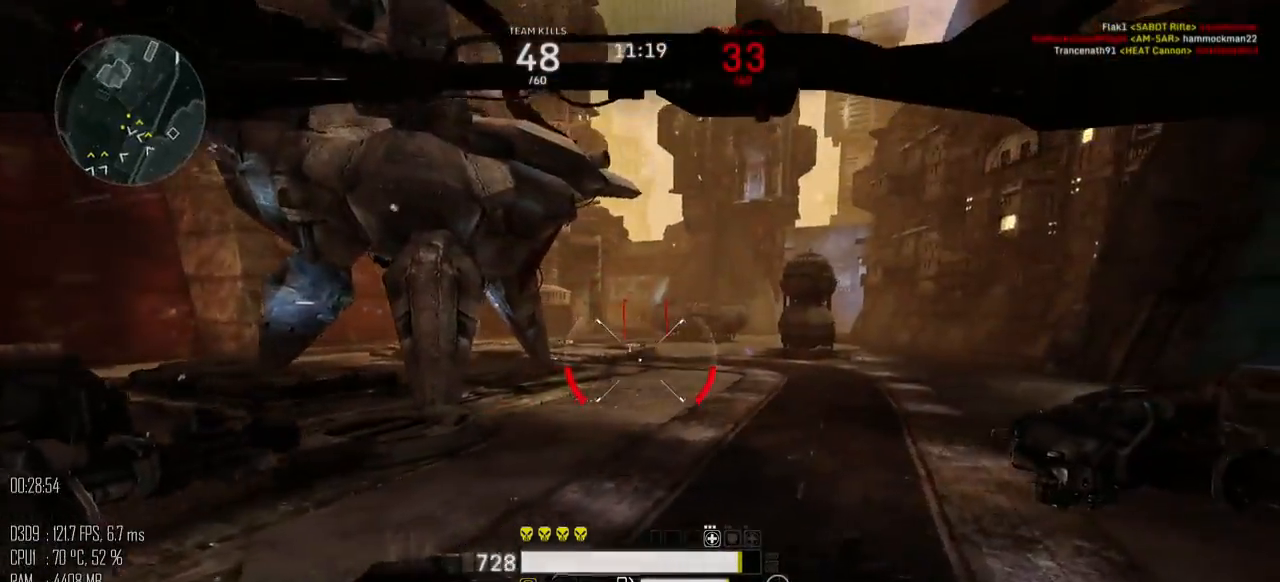
{"keys": ["a", "w"], "mouse": ["left"], "mouse_move": "left", "events": [[50, "w", "down"], [117, "mouse_left", "down"], [184, "d", "up"], [367, "a", "down"]]}
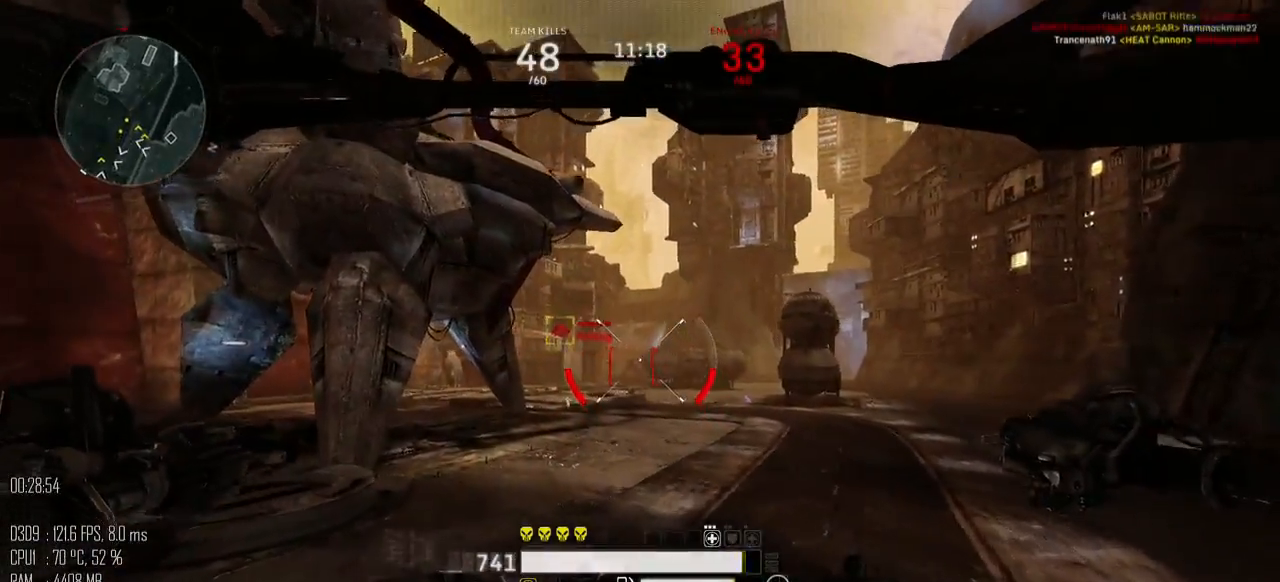
{"keys": ["a", "w"], "mouse": ["left"], "mouse_move": "down-left", "events": [[184, "a", "up"], [350, "a", "down"]]}
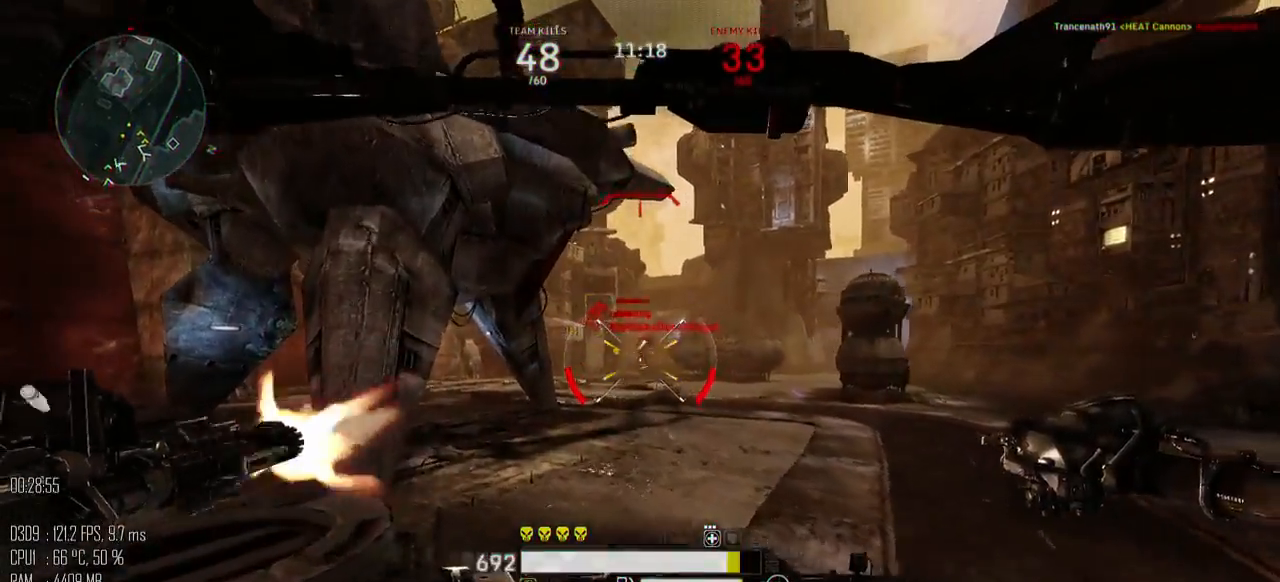
{"keys": ["a", "w"], "mouse": ["left"], "mouse_move": "right", "events": [[50, "mouse_right", "down"], [117, "mouse_right", "up"]]}
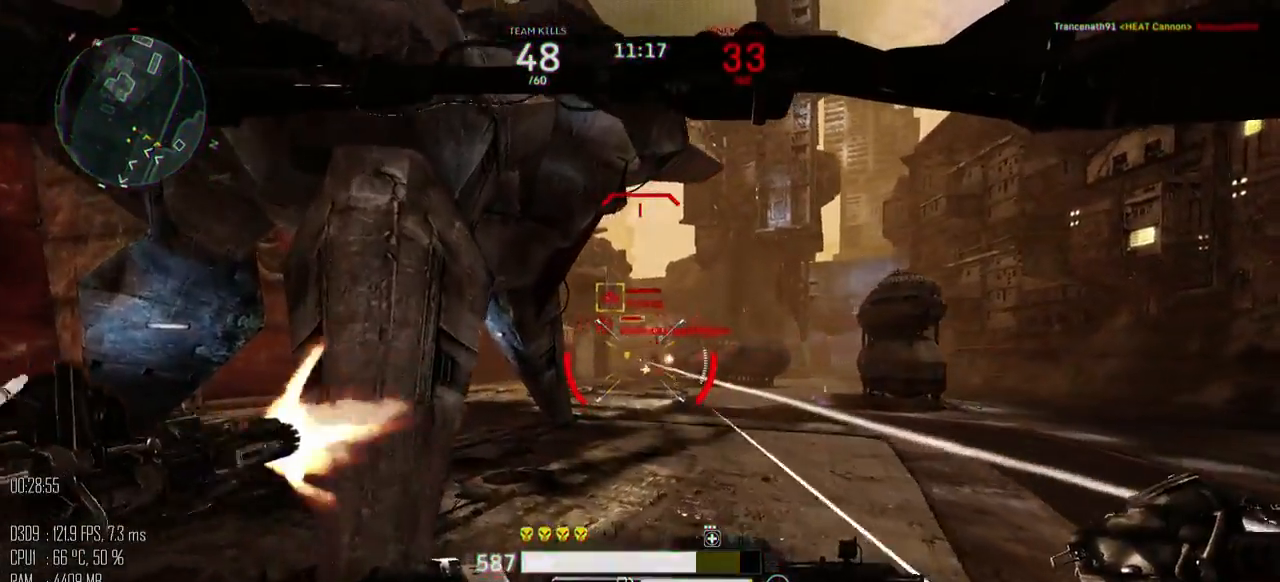
{"keys": ["d", "s"], "mouse": ["left", "right"], "mouse_move": "left", "events": [[84, "w", "up"], [317, "s", "down"], [417, "a", "up"], [450, "d", "down"], [500, "mouse_right", "down"]]}
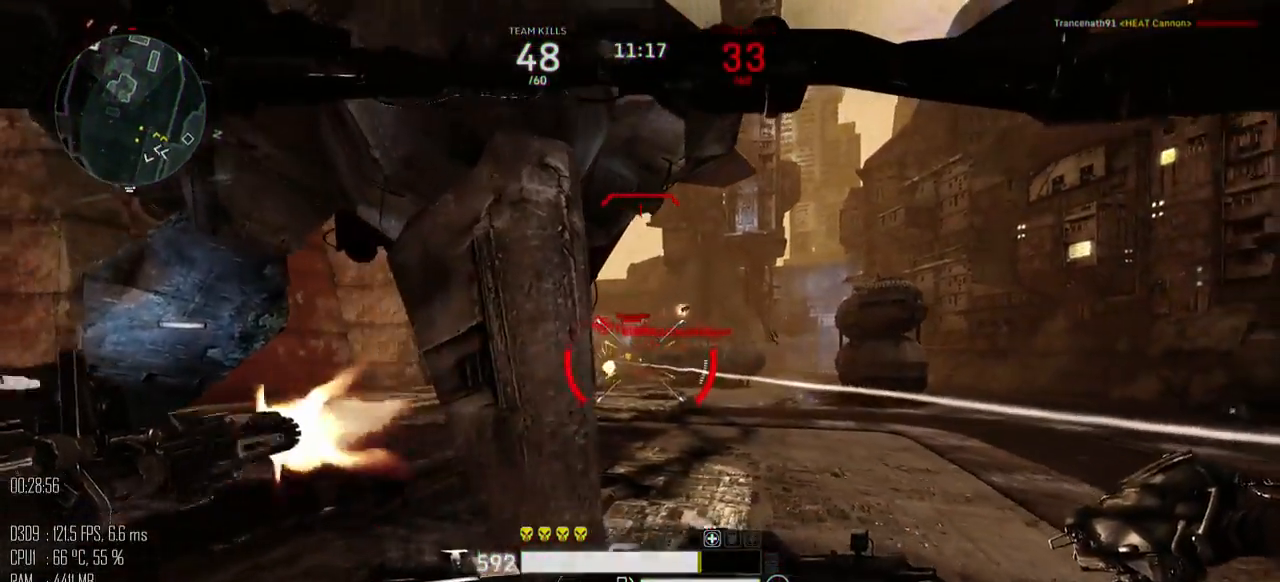
{"keys": ["s"], "mouse": ["left"], "mouse_move": "up-right", "events": [[67, "mouse_right", "up"], [300, "d", "up"]]}
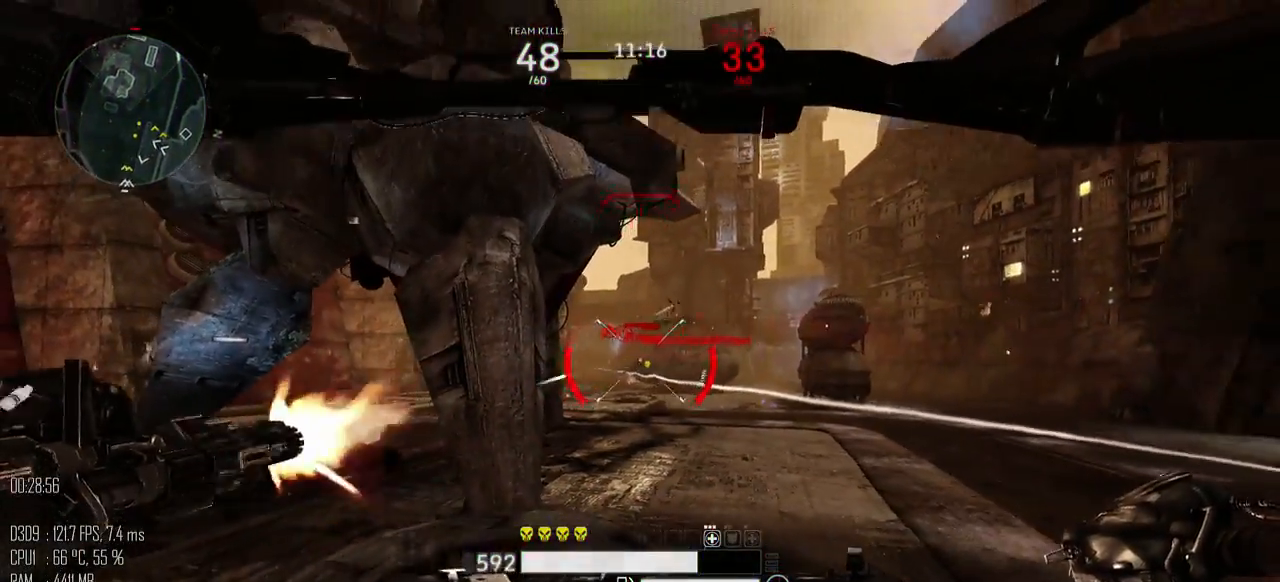
{"keys": ["d", "s"], "mouse": ["left"], "mouse_move": "down", "events": [[134, "d", "down"]]}
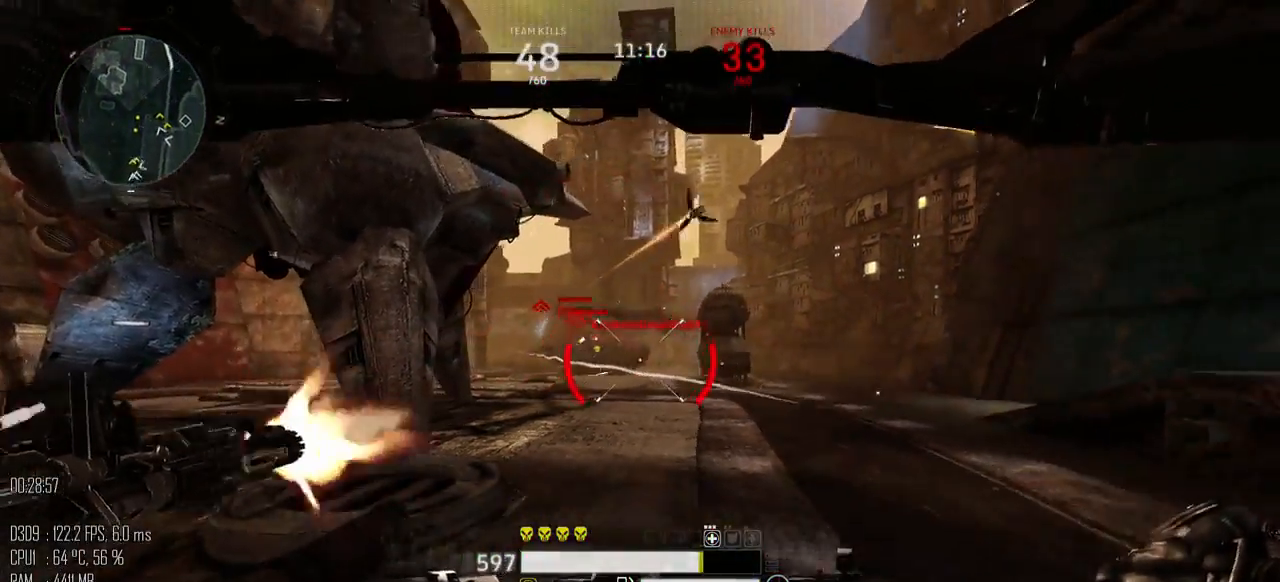
{"keys": ["a", "s"], "mouse": ["left"], "mouse_move": "down-right", "events": [[484, "a", "down"], [484, "d", "up"]]}
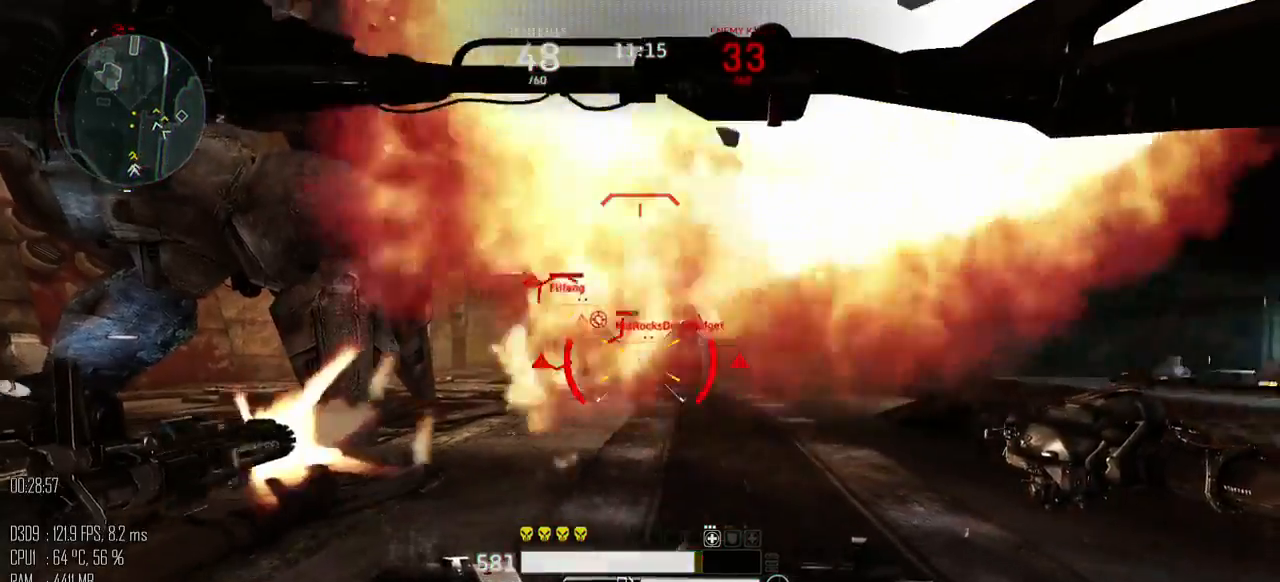
{"keys": ["a", "s"], "mouse": ["left", "right"], "mouse_move": "down", "events": [[267, "a", "up"], [500, "a", "down"], [500, "mouse_right", "down"]]}
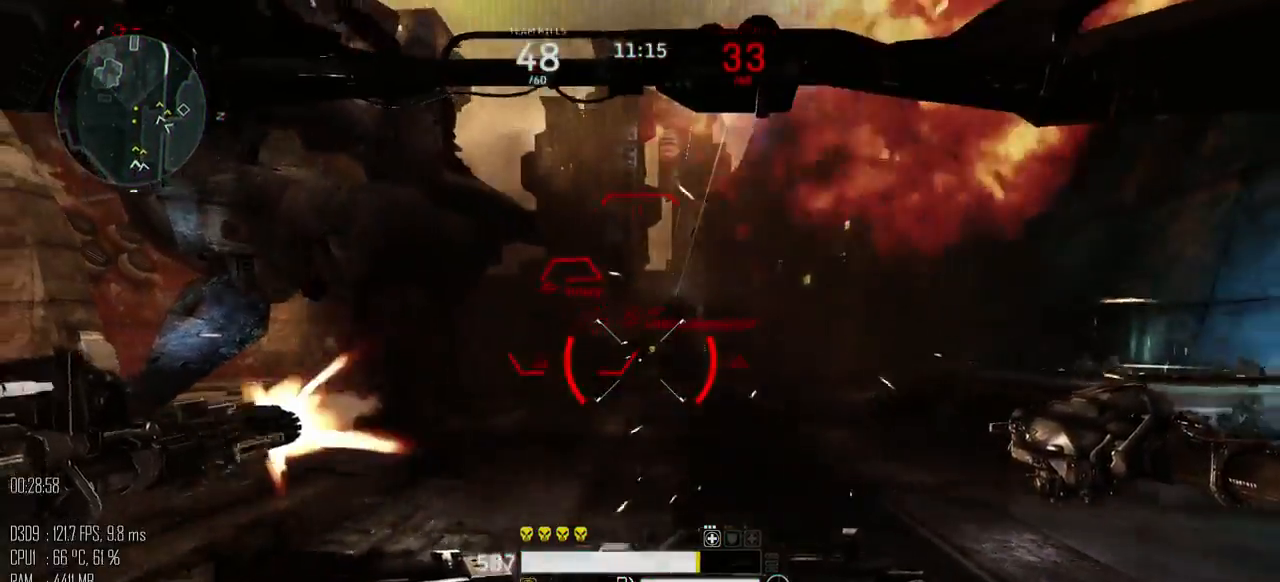
{"keys": ["a"], "mouse": [], "mouse_move": "left", "events": [[84, "mouse_left", "up"], [84, "mouse_right", "up"], [284, "s", "up"], [350, "shift_l", "down"], [500, "shift_l", "up"]]}
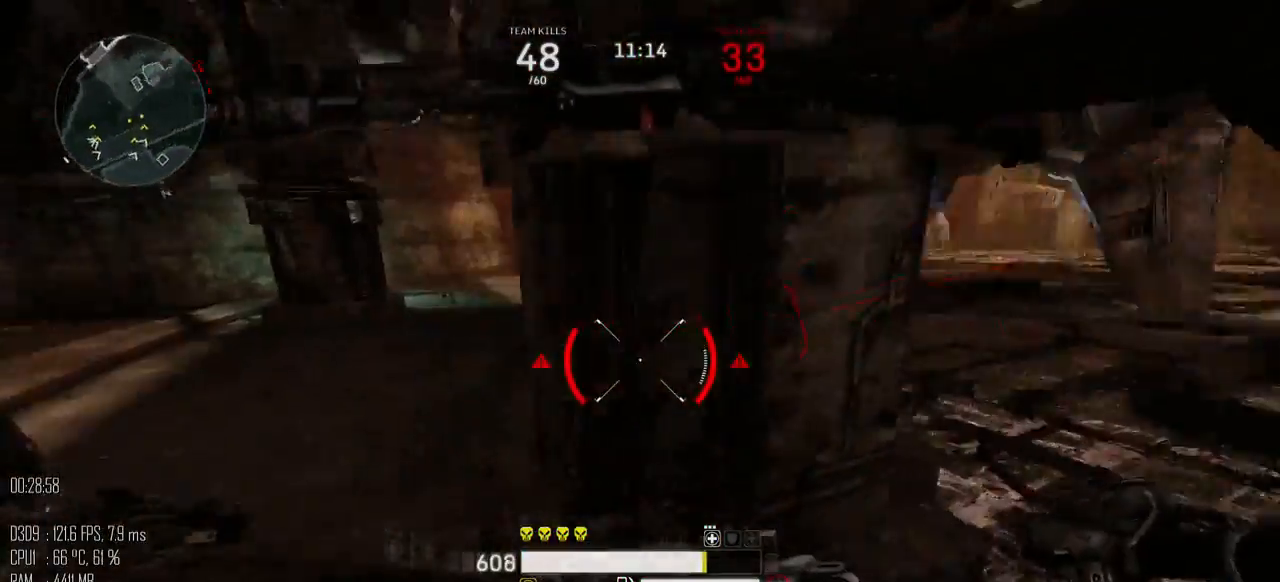
{"keys": ["a", "shift_l", "w"], "mouse": [], "mouse_move": "up", "events": [[334, "w", "down"], [400, "shift_l", "down"]]}
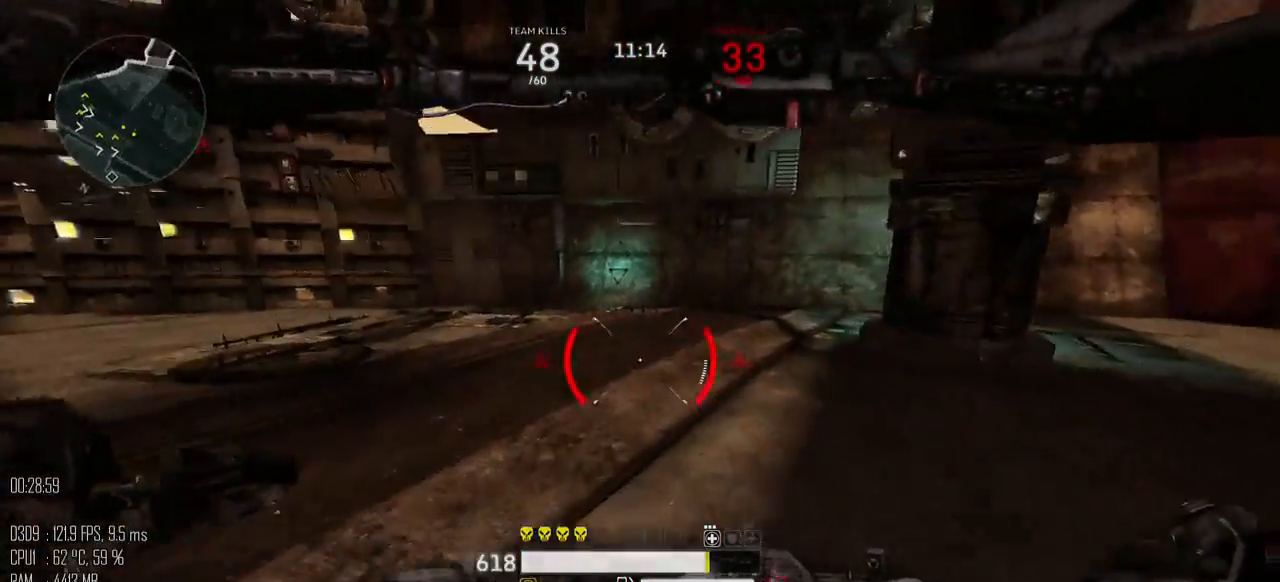
{"keys": ["a"], "mouse": [], "mouse_move": "right", "events": [[50, "space", "down"], [184, "shift_l", "up"], [384, "w", "up"], [467, "space", "up"]]}
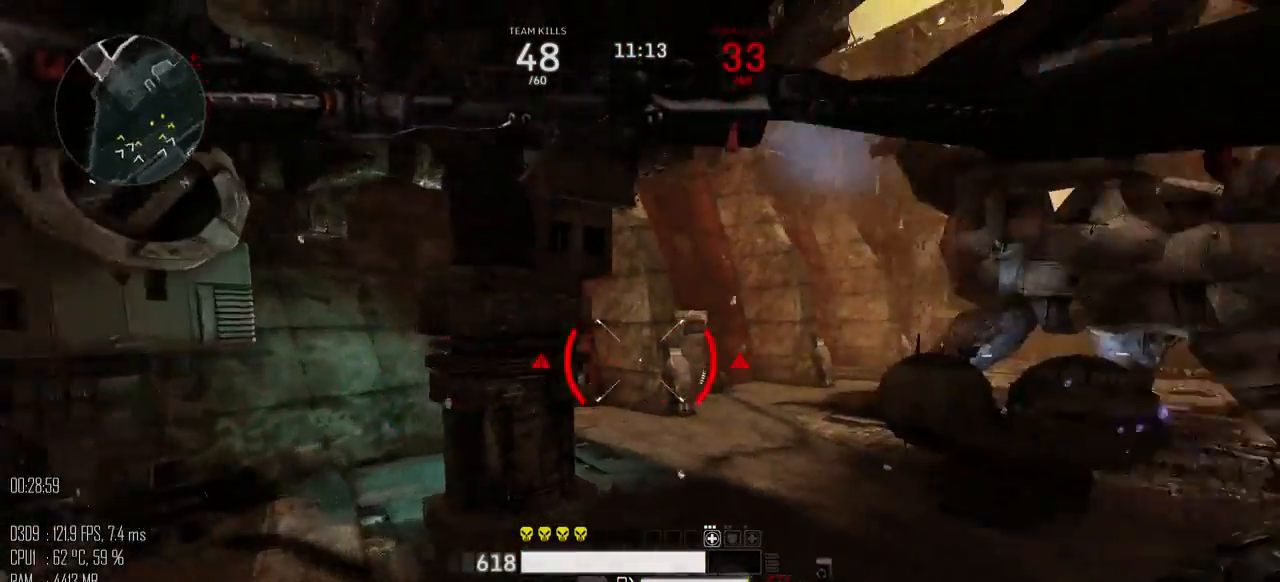
{"keys": ["a", "s"], "mouse": [], "mouse_move": "up", "events": [[267, "s", "down"]]}
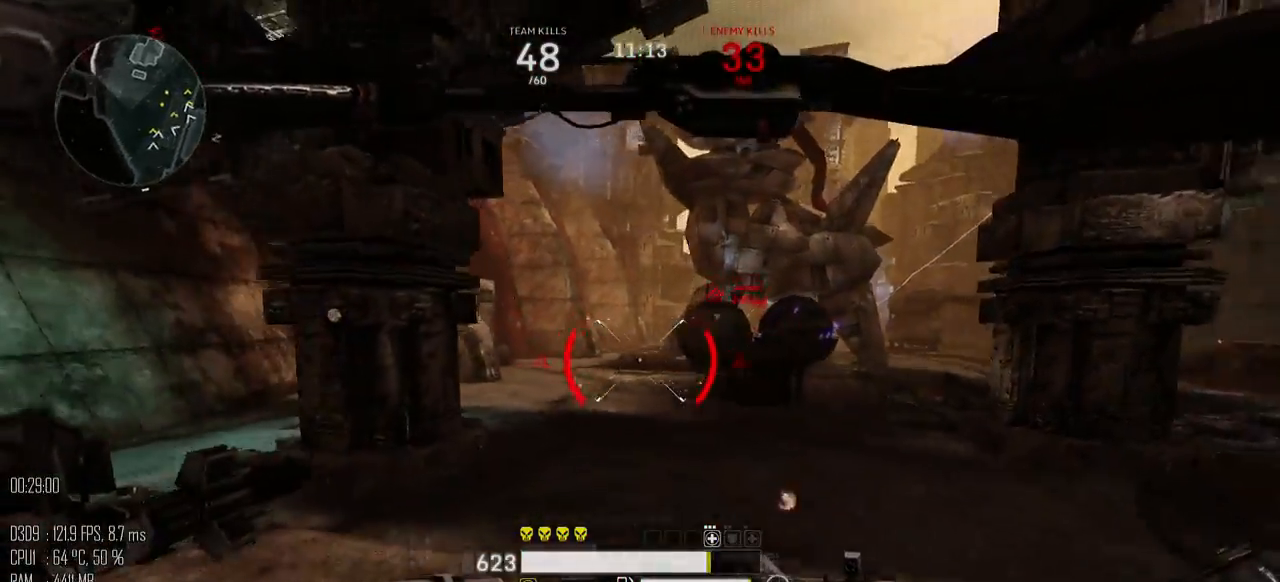
{"keys": ["d", "s"], "mouse": [], "mouse_move": "up", "events": [[334, "a", "up"], [400, "d", "down"]]}
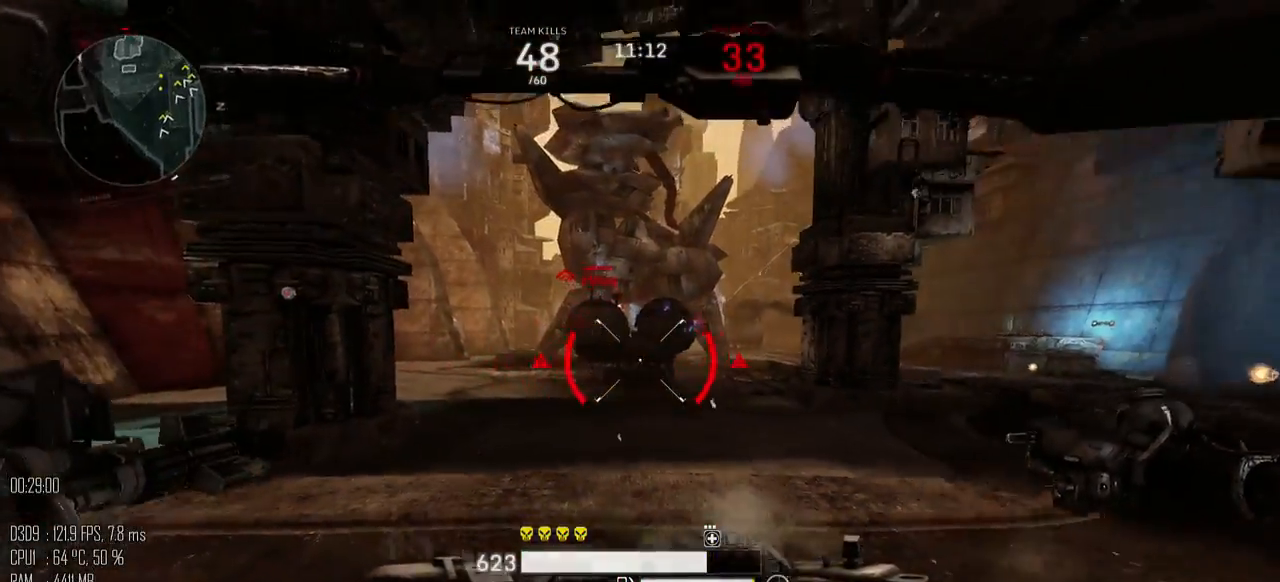
{"keys": ["d"], "mouse": [], "mouse_move": "down", "events": [[417, "s", "up"]]}
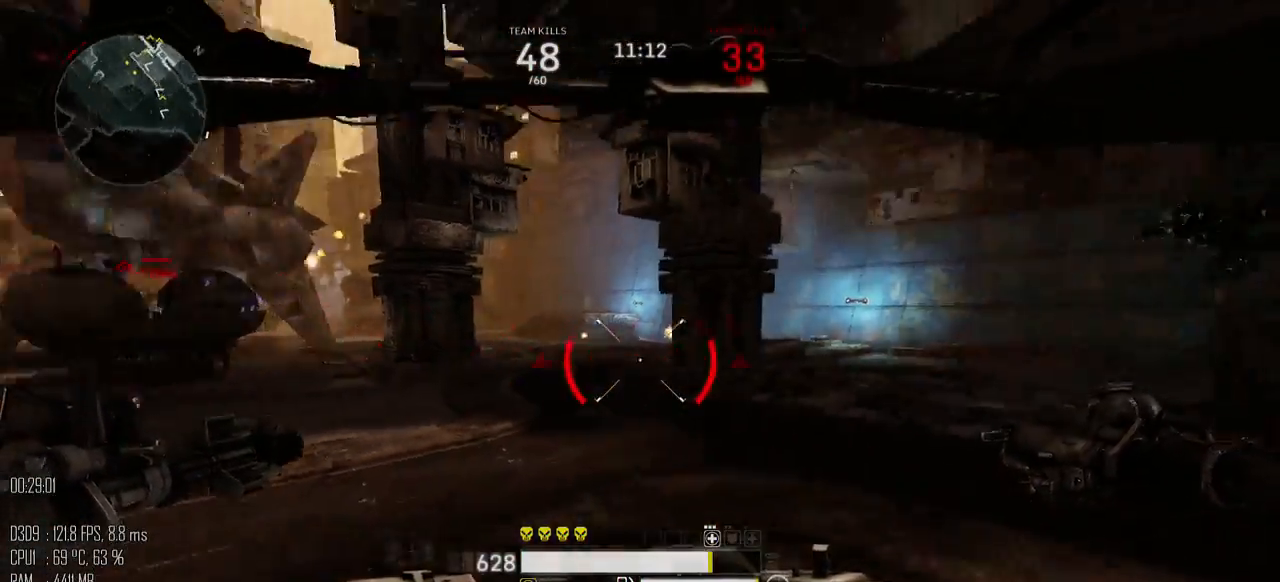
{"keys": ["d", "shift_l", "w"], "mouse": [], "mouse_move": "up-left", "events": [[200, "w", "down"], [300, "shift_l", "down"]]}
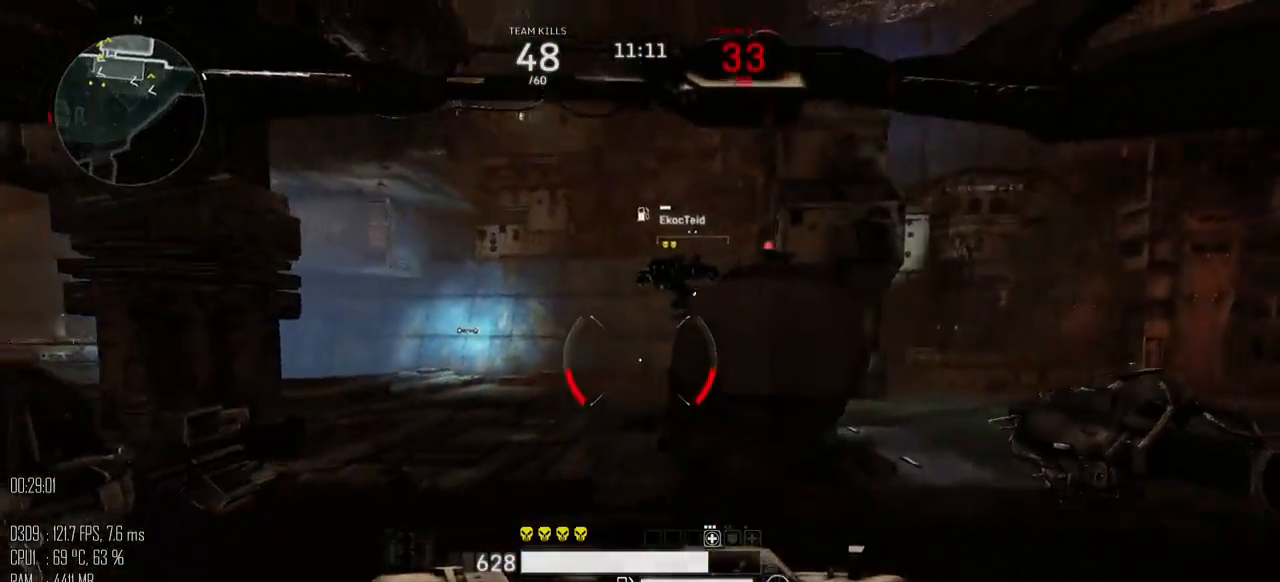
{"keys": ["d"], "mouse": [], "mouse_move": "left", "events": [[184, "shift_l", "up"], [217, "w", "up"], [284, "shift_l", "down"], [400, "shift_l", "up"]]}
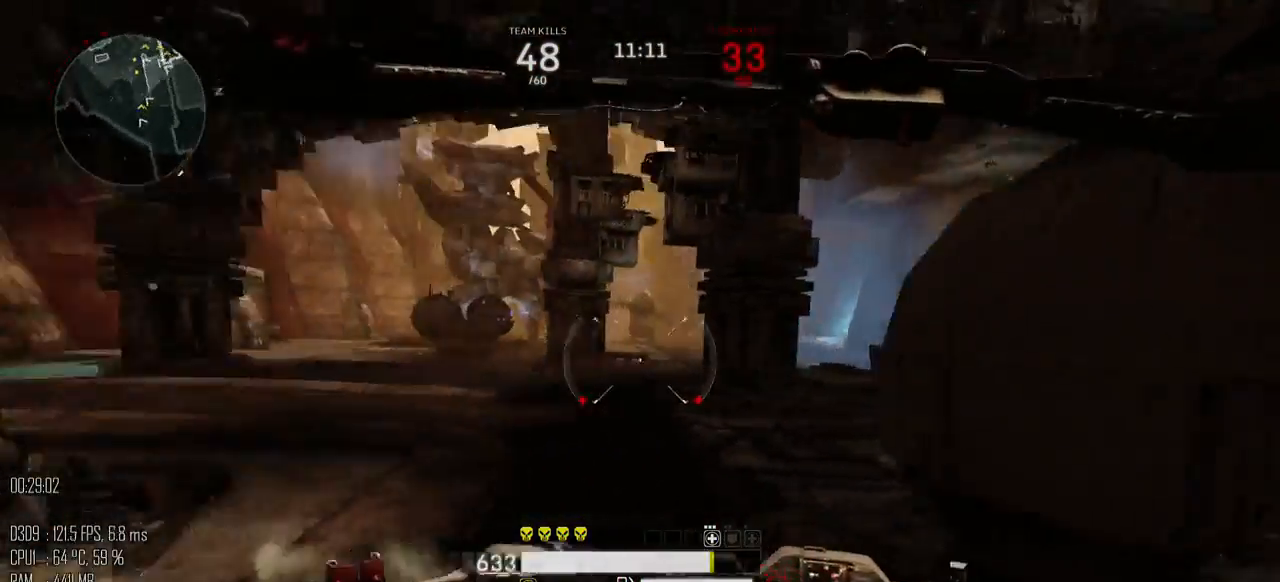
{"keys": ["a"], "mouse": [], "mouse_move": "up", "events": [[200, "s", "down"], [267, "a", "down"], [350, "d", "up"], [384, "s", "up"]]}
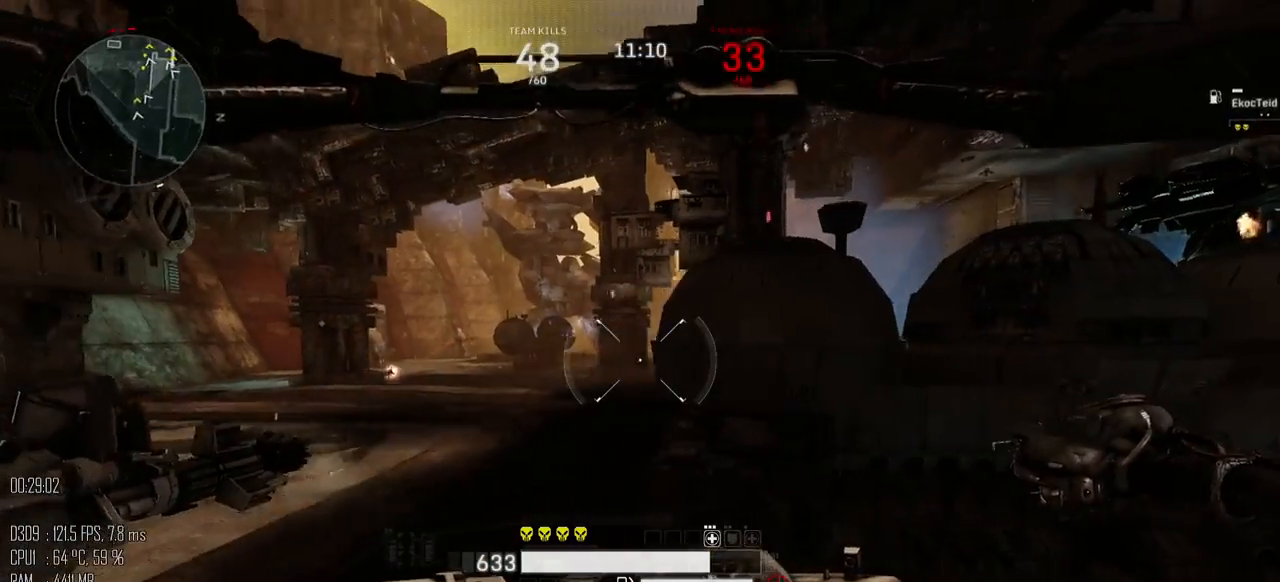
{"keys": ["a", "w"], "mouse": [], "mouse_move": "up", "events": [[84, "w", "down"], [150, "a", "up"], [250, "d", "down"], [400, "a", "down"], [434, "d", "up"]]}
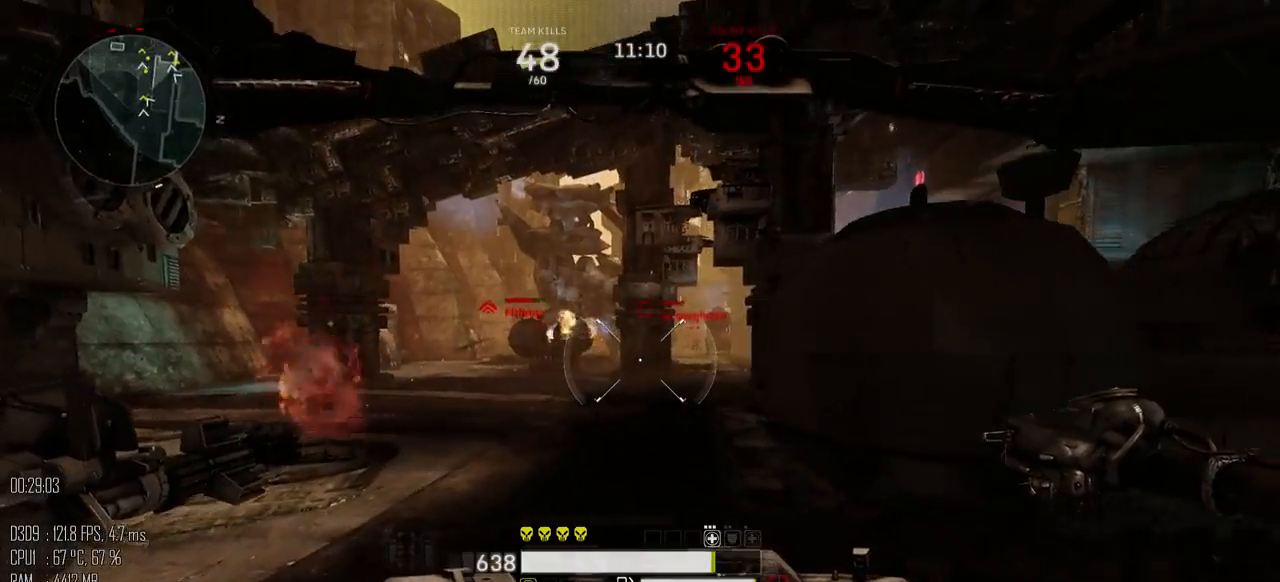
{"keys": ["d"], "mouse": [], "mouse_move": "right", "events": [[167, "a", "up"], [167, "d", "down"], [200, "w", "up"], [317, "shift_l", "down"], [417, "shift_l", "up"]]}